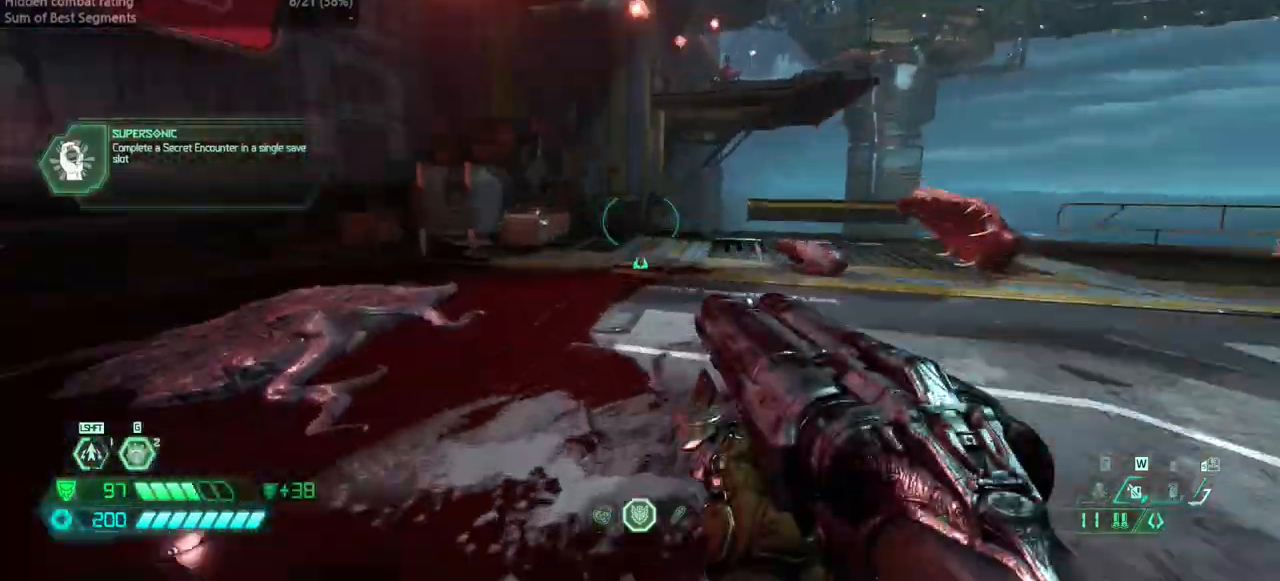
Gameplay with keyboard and mouse; each line is a JSON object with the keys and mouse buttons held at the frame after it. "events" lists presses ("down") and releases ("up") of "bfg", "bl", "bw", "cg", "crc", "cs", "csg", "dash", "fw", "hc", "jump", "l", "mel", "pr", "r", "rl", "ssg", "mouse_left", "mouse_wheel" and "mouse_right" between this image and that frame as [ms after this image, input, new state], when the widget could be followed in between. "mouse_left", "mouse_wheel", "mouse_right" = the "left", "wheel", "right" buttons of the "mouse" list. No other keys are recorded. "wheel" means that the mouse wheel is clicked or scrolled. Key names are as the overlay labels them; some are game actions (e.g. jump) rather than physical keys. Not read: fb mod mouse_move ww.
{"keys": ["fw"], "mouse": [], "events": [[267, "dash", "down"], [333, "dash", "up"]]}
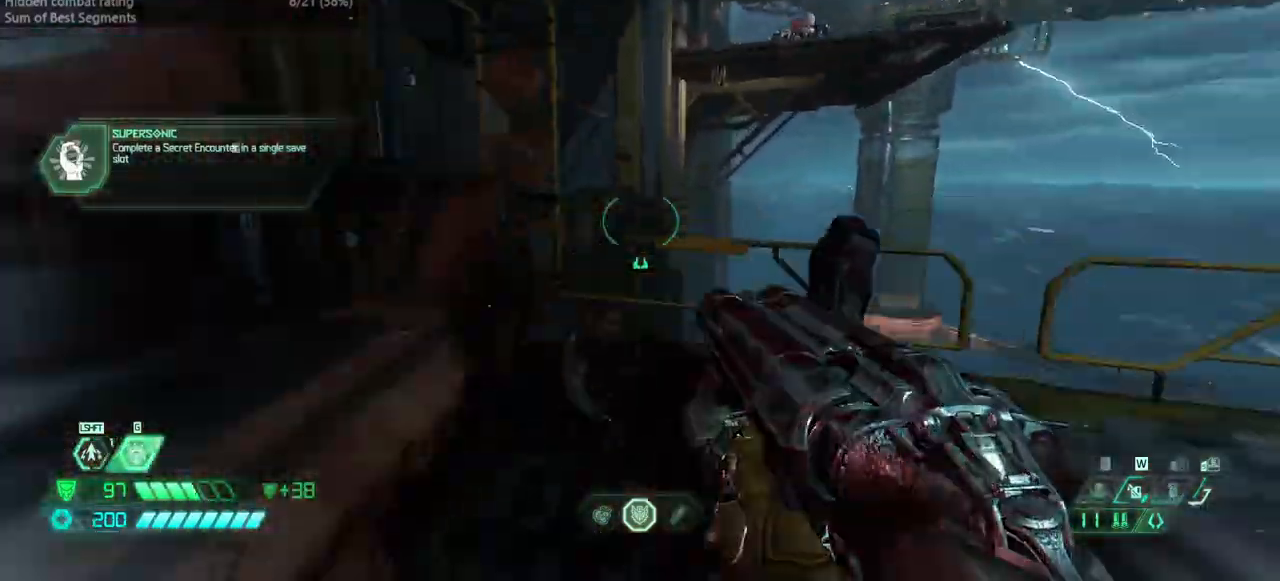
{"keys": ["fw"], "mouse": [], "events": [[367, "jump", "down"], [467, "jump", "up"]]}
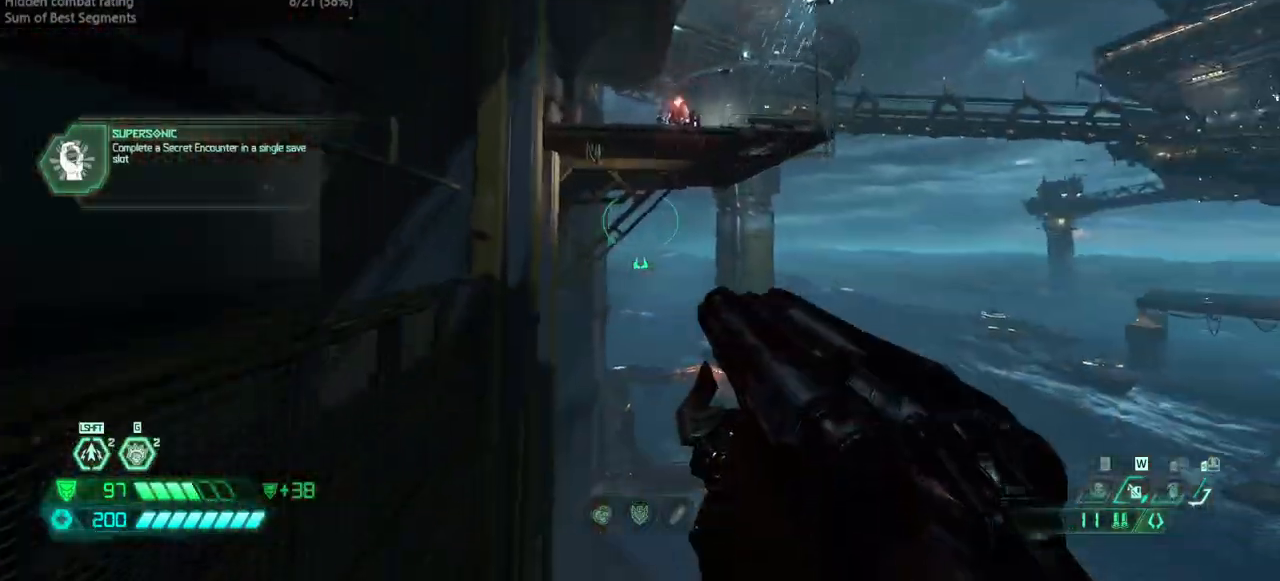
{"keys": ["fw", "jump"], "mouse": [], "events": [[133, "jump", "down"], [333, "jump", "up"], [433, "jump", "down"]]}
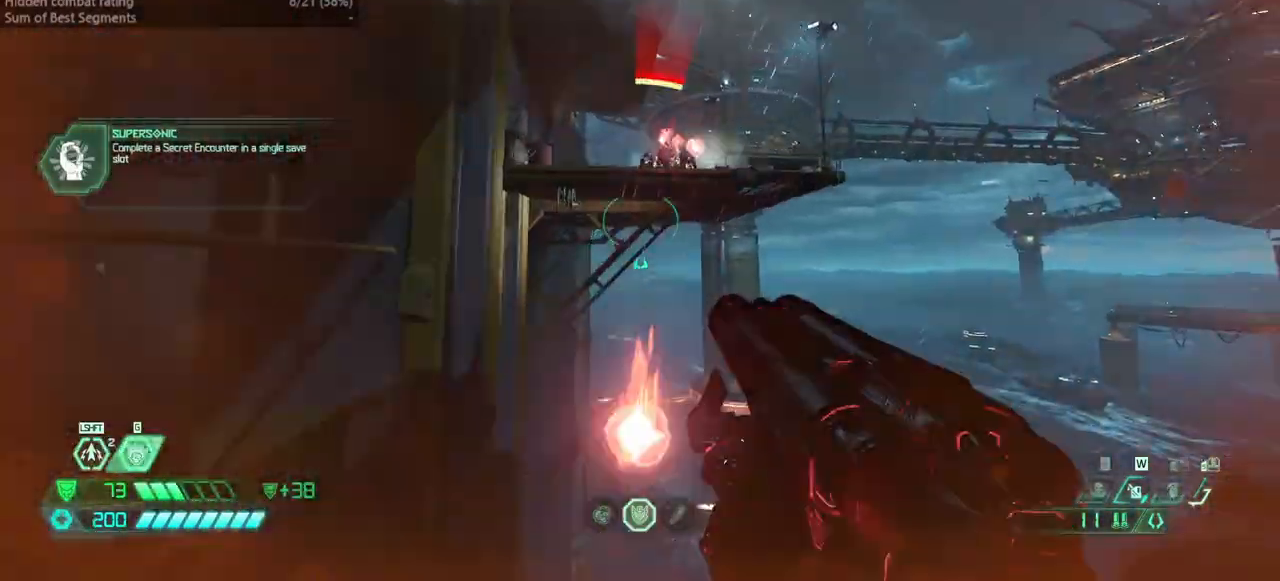
{"keys": ["dash", "fw"], "mouse": [], "events": [[167, "jump", "up"], [400, "dash", "down"]]}
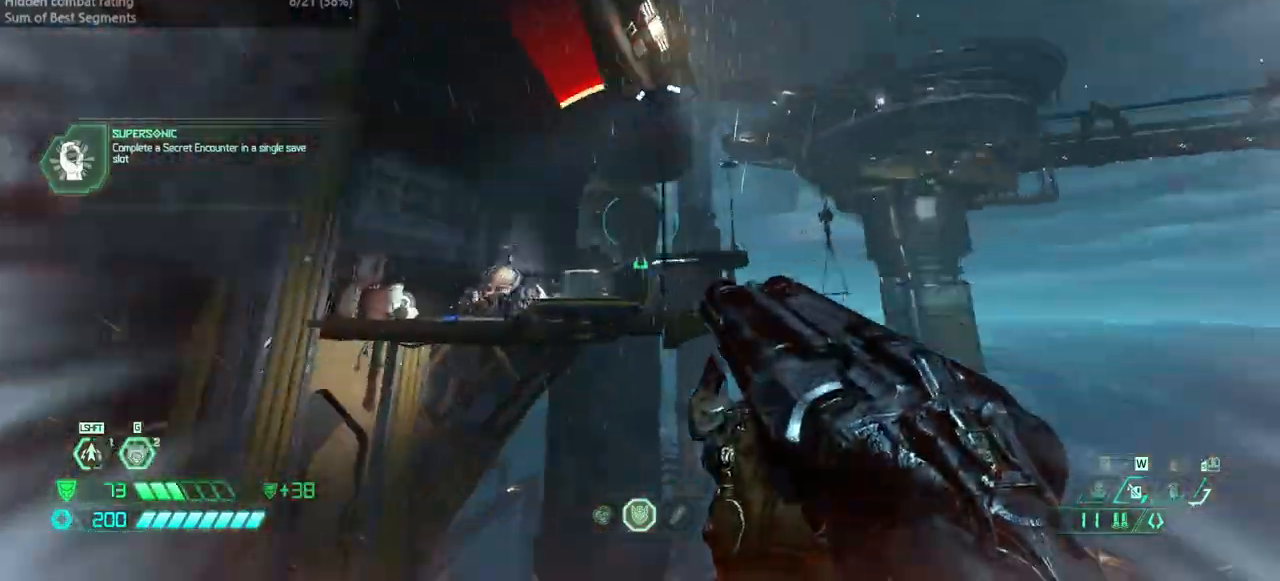
{"keys": ["fw"], "mouse": ["right"], "events": [[33, "dash", "up"], [200, "dash", "down"], [400, "dash", "up"], [400, "mouse_right", "down"]]}
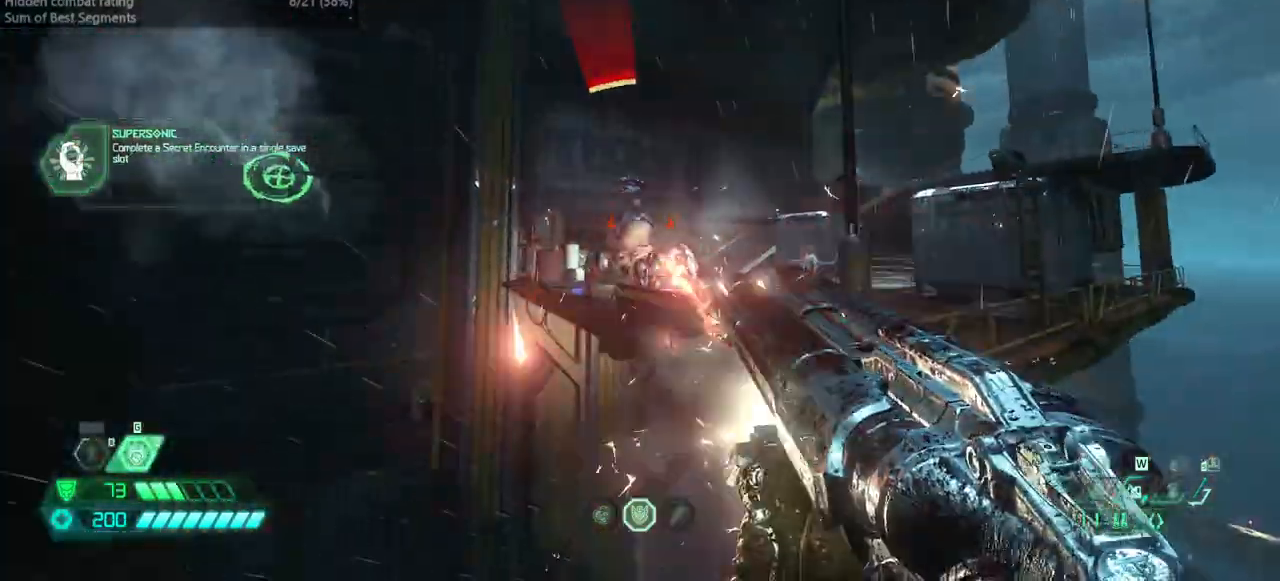
{"keys": ["fw", "hc", "r"], "mouse": [], "events": [[33, "mouse_right", "up"], [267, "mouse_left", "down"], [267, "r", "down"], [467, "hc", "down"], [467, "mouse_left", "up"]]}
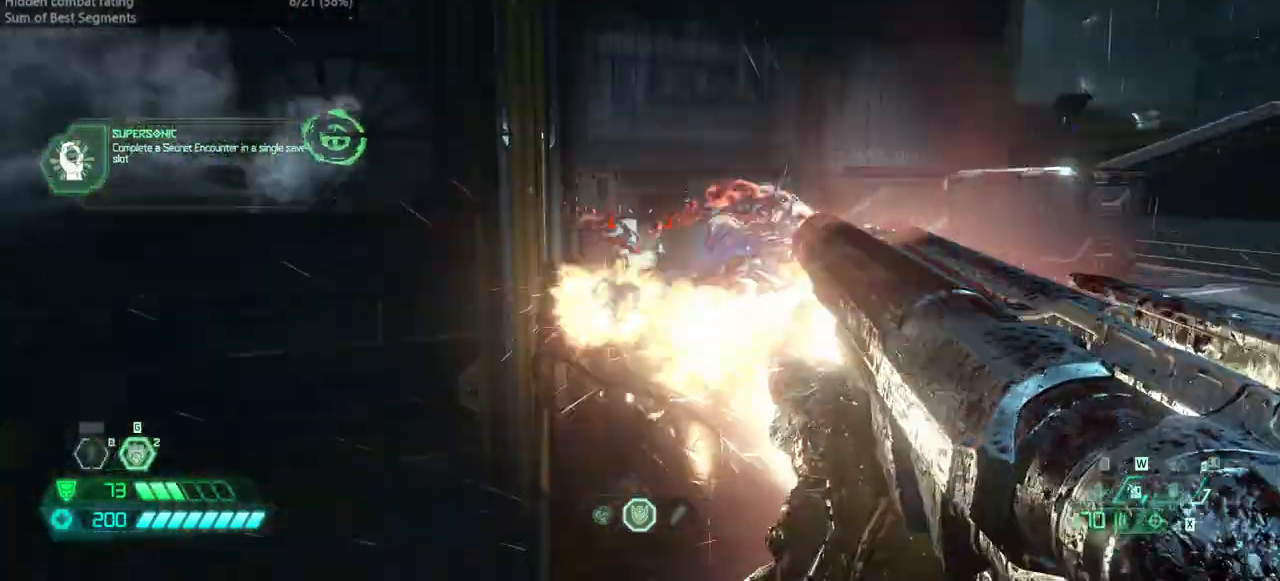
{"keys": ["l"], "mouse": ["left", "right"], "events": [[67, "hc", "up"], [167, "fw", "up"], [200, "r", "up"], [400, "l", "down"], [400, "mouse_right", "down"], [433, "mouse_left", "down"]]}
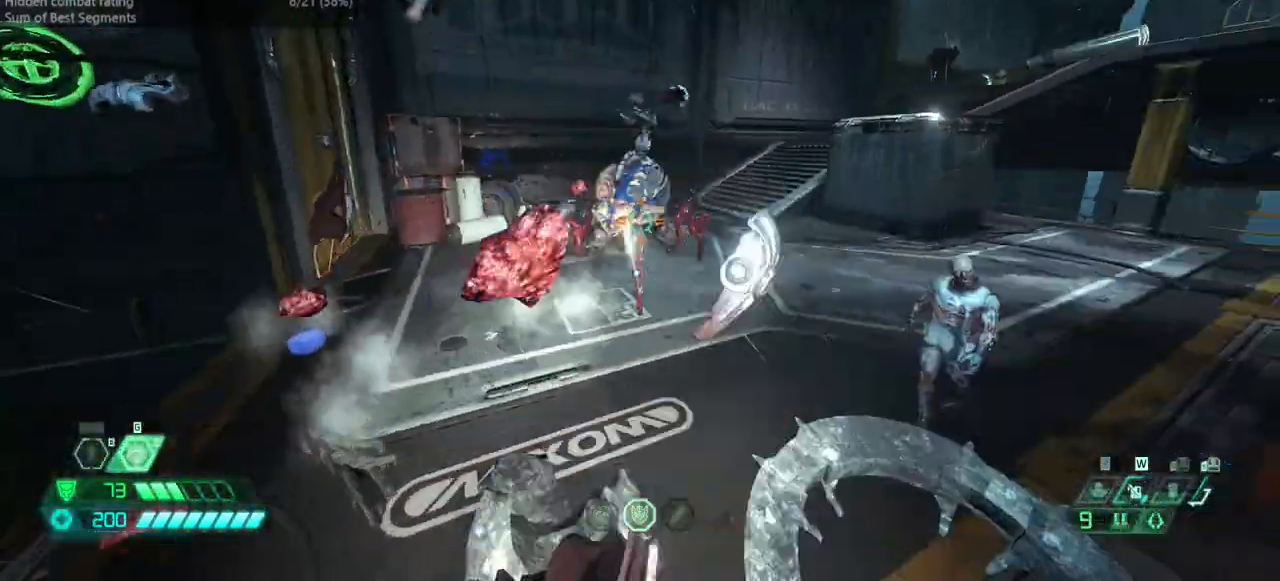
{"keys": ["fw"], "mouse": [], "events": [[33, "mouse_right", "up"], [33, "ssg", "down"], [67, "mouse_left", "up"], [133, "ssg", "up"], [167, "fw", "down"], [167, "l", "up"], [367, "mouse_left", "down"], [400, "hc", "down"], [500, "hc", "up"], [500, "mouse_left", "up"]]}
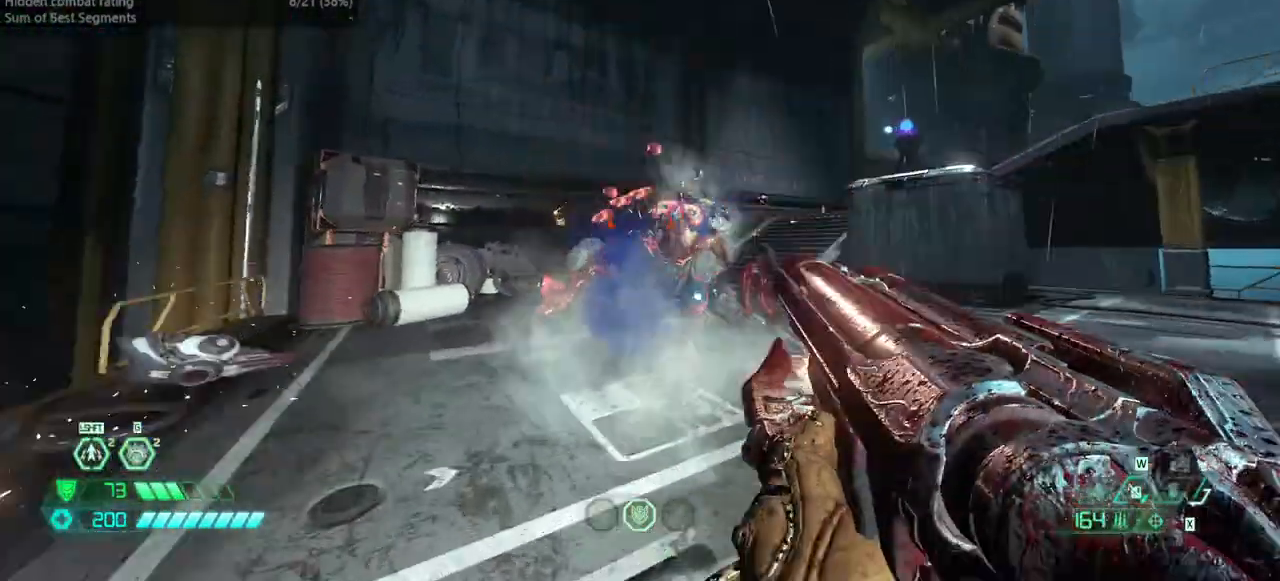
{"keys": ["l", "ssg"], "mouse": ["left"], "events": [[33, "fw", "up"], [100, "l", "down"], [367, "mouse_right", "down"], [433, "mouse_left", "down"], [467, "mouse_right", "up"], [467, "ssg", "down"]]}
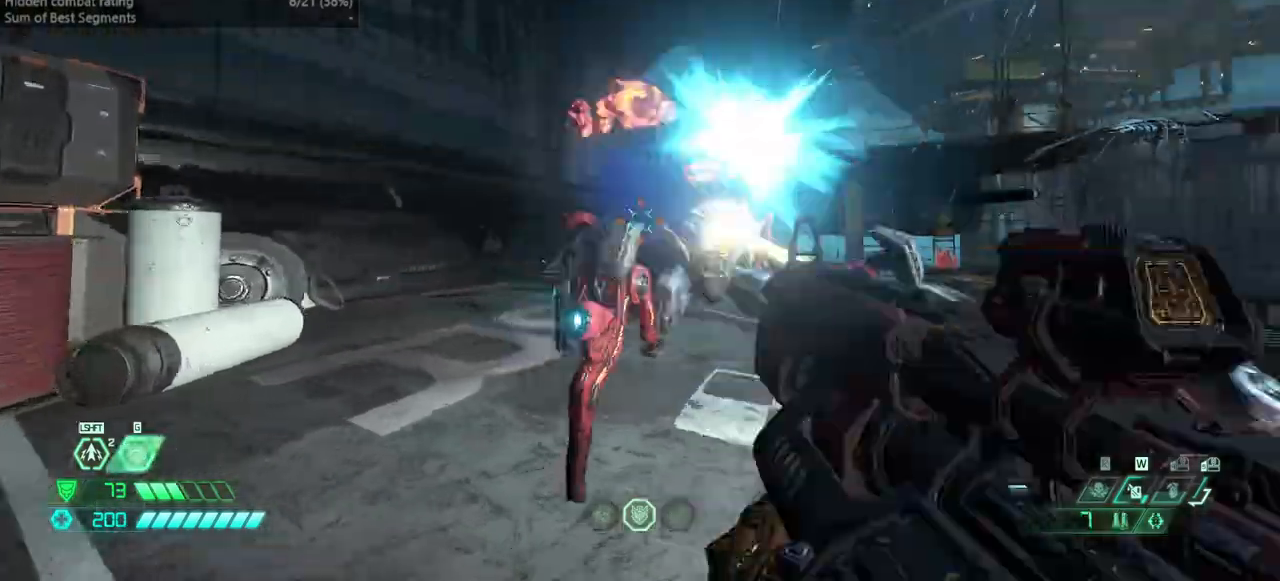
{"keys": ["fw", "r"], "mouse": [], "events": [[67, "mouse_left", "up"], [67, "ssg", "up"], [167, "l", "up"], [200, "fw", "down"], [300, "mouse_left", "down"], [300, "r", "down"], [433, "mouse_left", "up"]]}
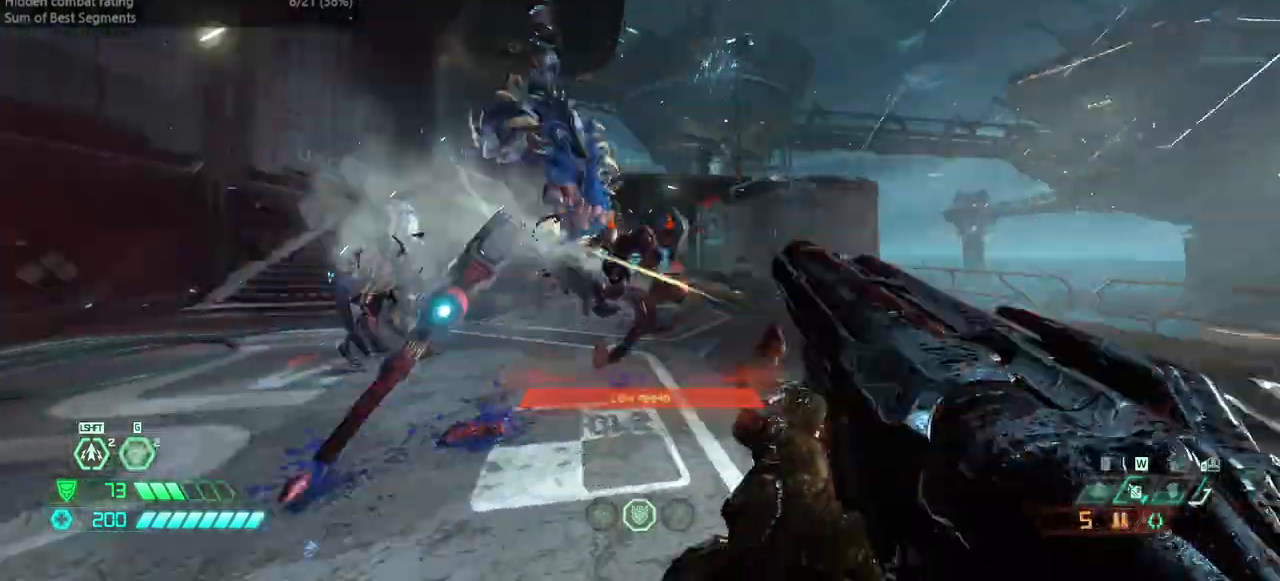
{"keys": ["l"], "mouse": [], "events": [[167, "r", "up"], [200, "hc", "down"], [300, "hc", "up"], [367, "fw", "up"], [400, "l", "down"]]}
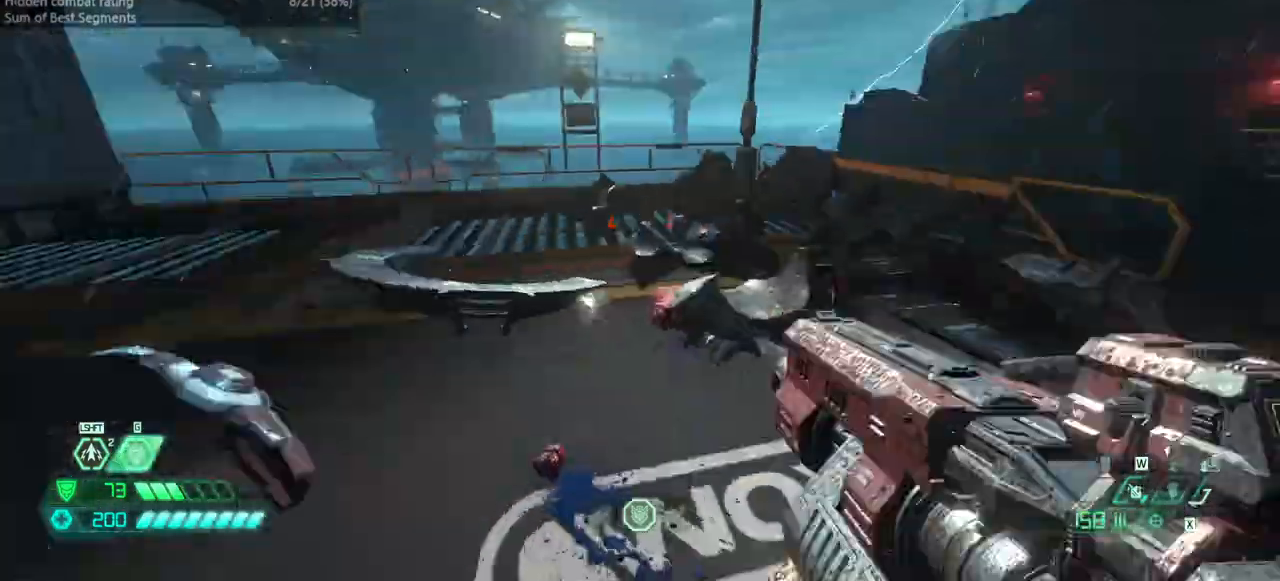
{"keys": ["l"], "mouse": [], "events": []}
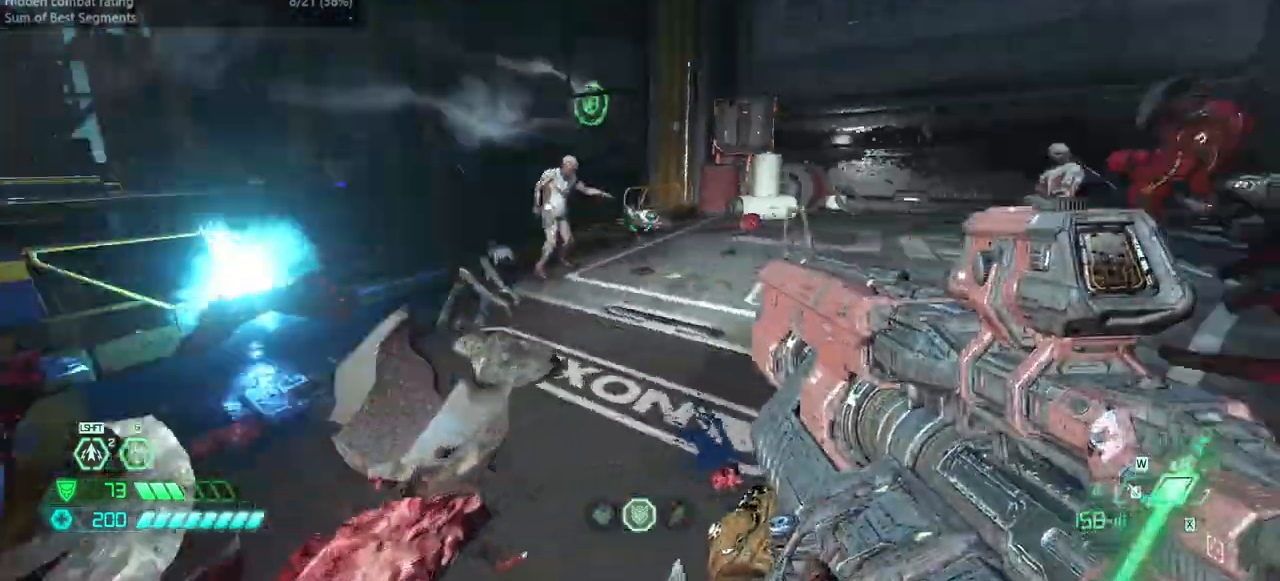
{"keys": ["r"], "mouse": [], "events": [[200, "l", "up"], [200, "mouse_right", "down"], [233, "mouse_left", "down"], [300, "r", "down"], [333, "mouse_right", "up"], [400, "csg", "down"], [400, "mouse_left", "up"], [433, "csg", "up"]]}
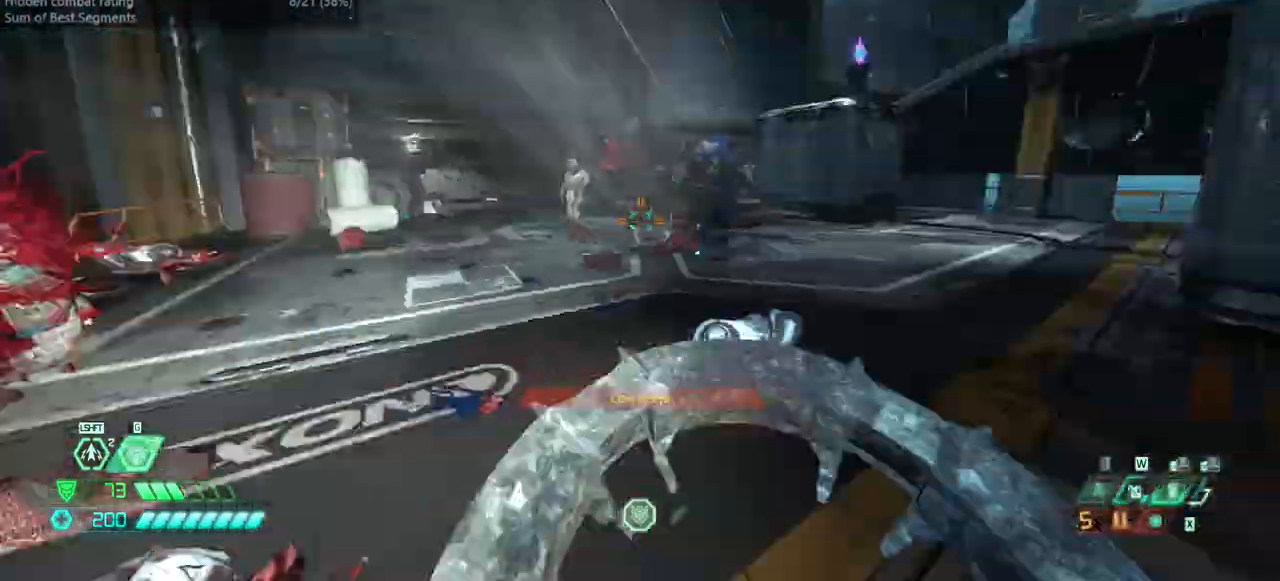
{"keys": ["l"], "mouse": ["right"], "events": [[200, "r", "up"], [267, "l", "down"], [500, "mouse_right", "down"]]}
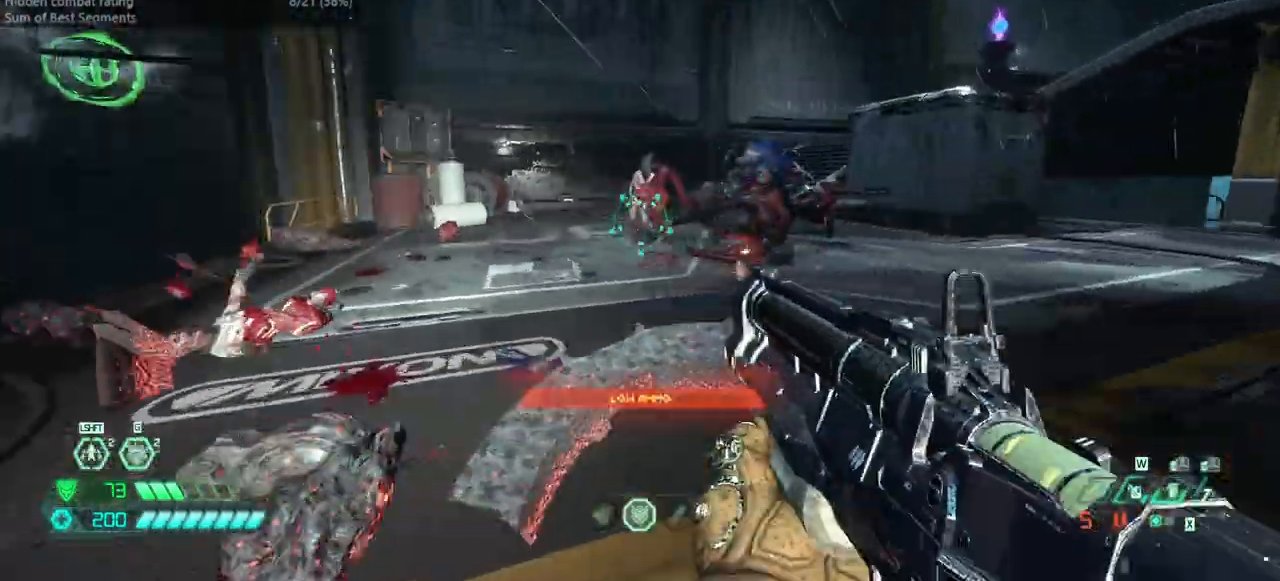
{"keys": ["fw", "l"], "mouse": [], "events": [[33, "mouse_left", "down"], [100, "fw", "down"], [133, "mouse_right", "up"], [200, "mouse_left", "up"]]}
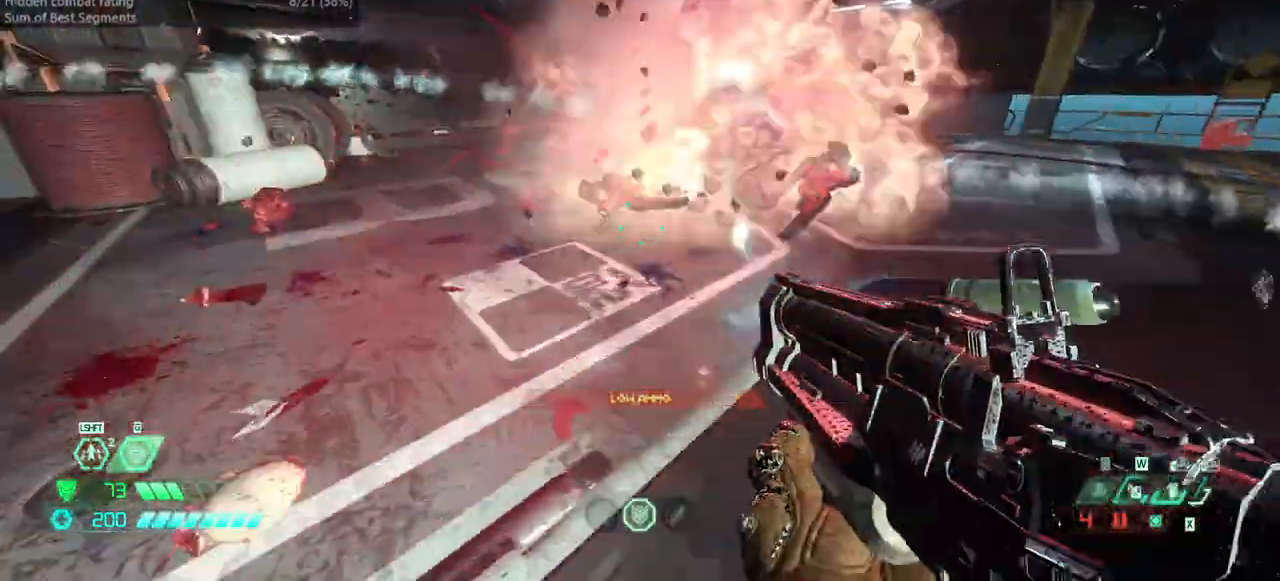
{"keys": ["l"], "mouse": [], "events": [[300, "fw", "up"]]}
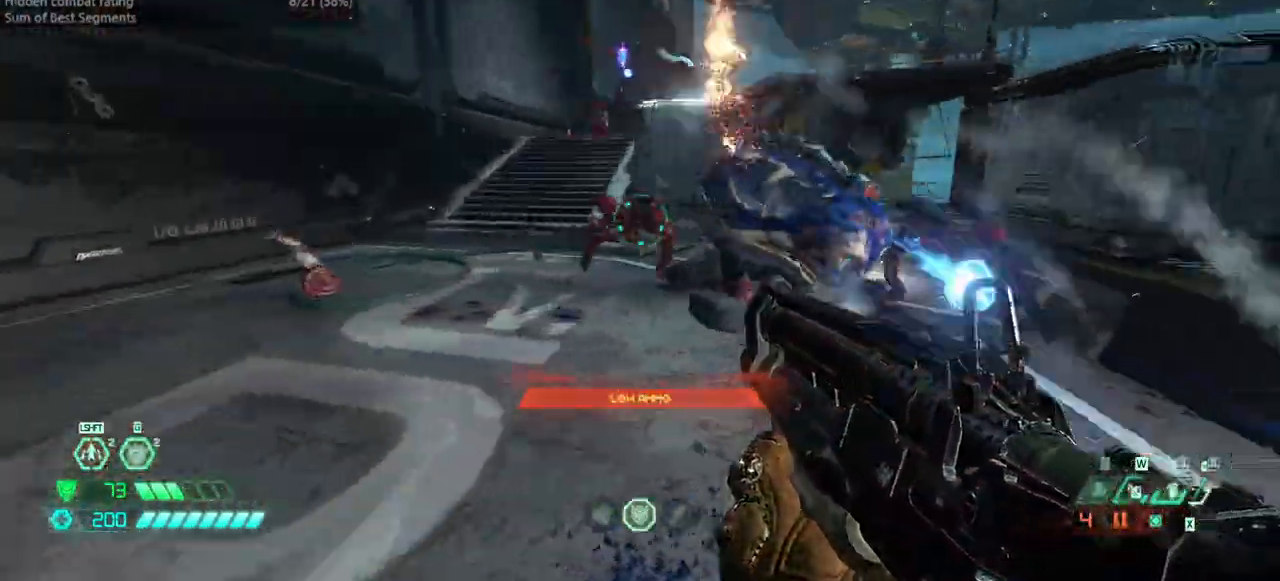
{"keys": ["fw", "l"], "mouse": [], "events": [[133, "rl", "down"], [200, "rl", "up"], [500, "fw", "down"]]}
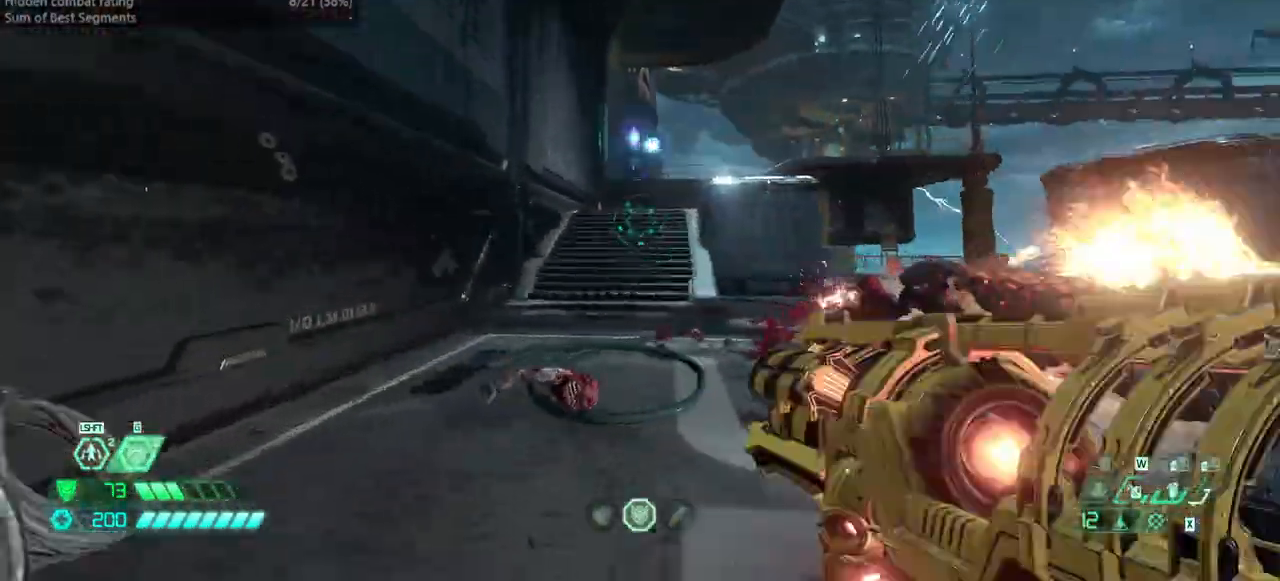
{"keys": [], "mouse": [], "events": [[367, "l", "up"], [433, "fw", "up"]]}
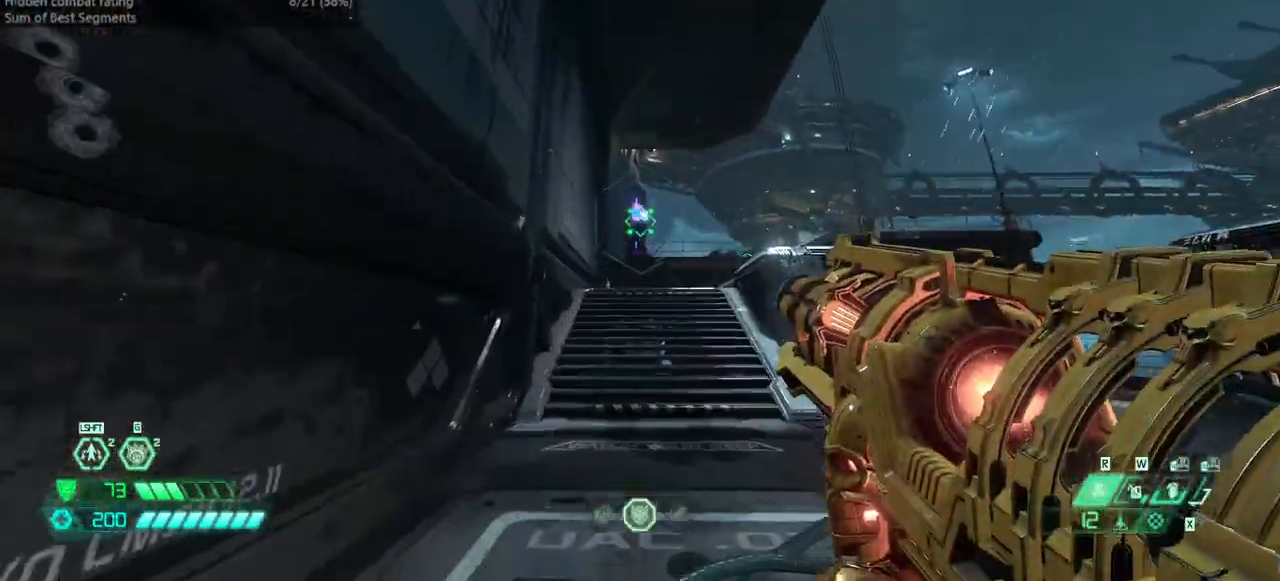
{"keys": ["r"], "mouse": [], "events": [[167, "mouse_left", "down"], [200, "r", "down"], [233, "mouse_left", "up"], [333, "hc", "down"], [433, "hc", "up"]]}
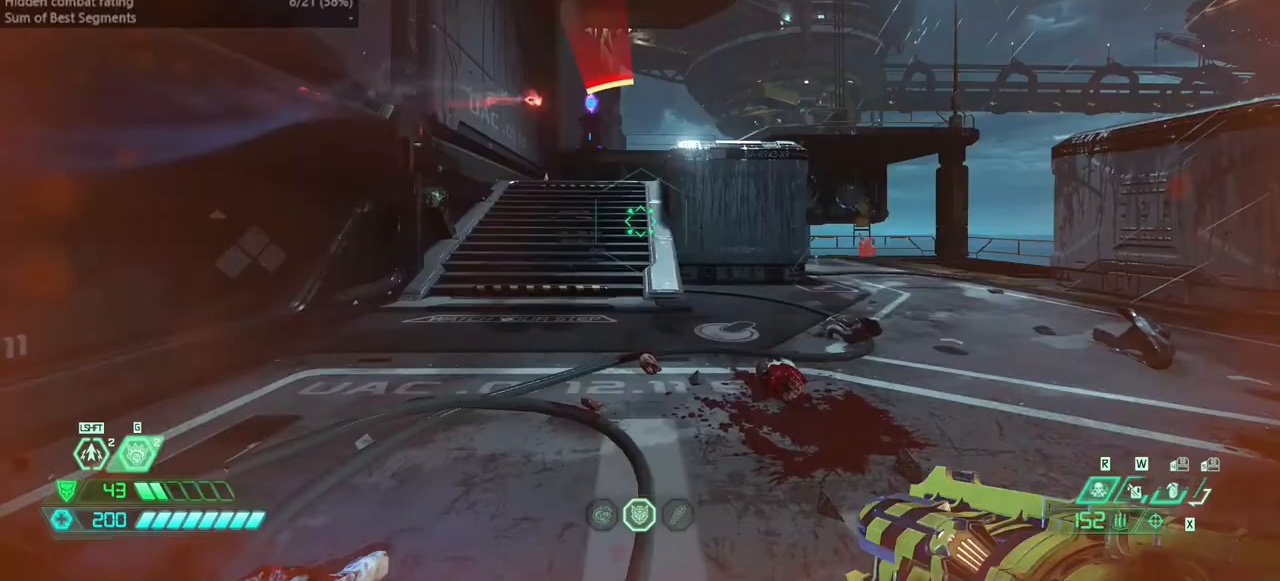
{"keys": [], "mouse": [], "events": [[33, "r", "up"], [67, "l", "down"], [367, "l", "up"]]}
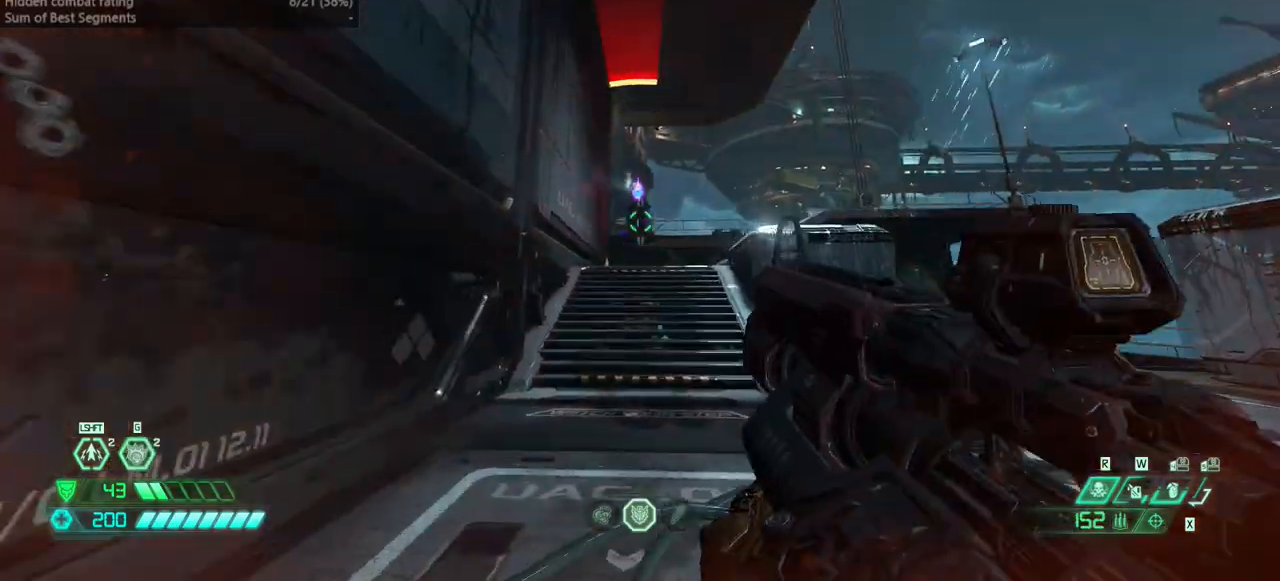
{"keys": ["fw", "r"], "mouse": [], "events": [[233, "fw", "down"], [233, "mouse_left", "down"], [233, "mouse_right", "down"], [233, "r", "down"], [333, "mouse_left", "up"], [333, "mouse_right", "up"]]}
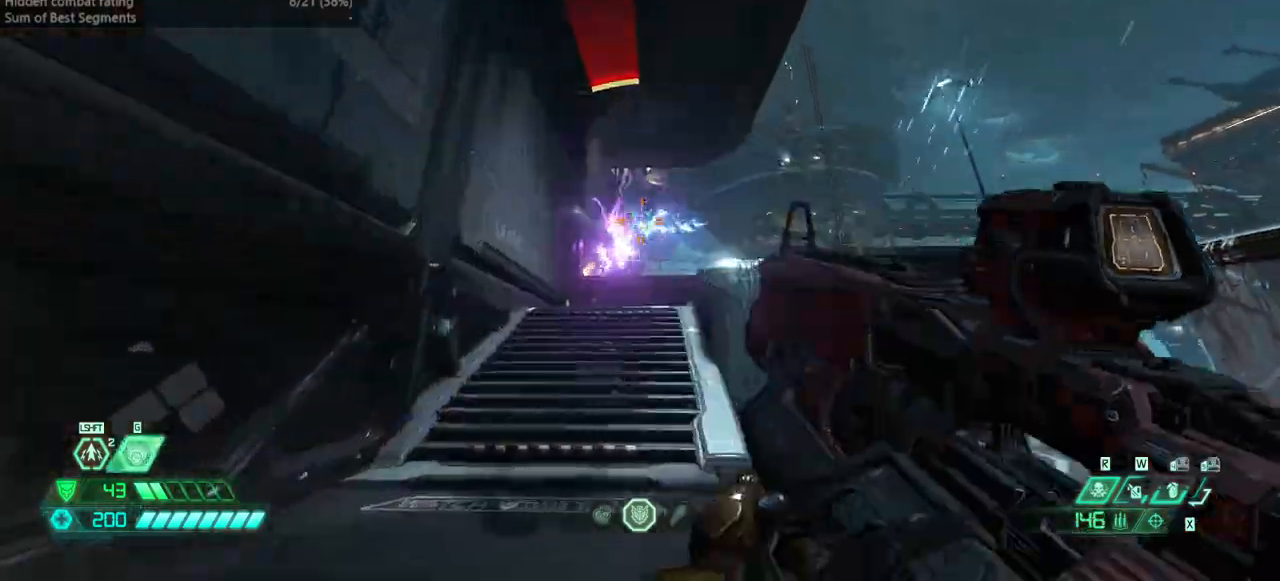
{"keys": ["fw"], "mouse": [], "events": [[200, "r", "up"], [300, "l", "down"], [433, "l", "up"]]}
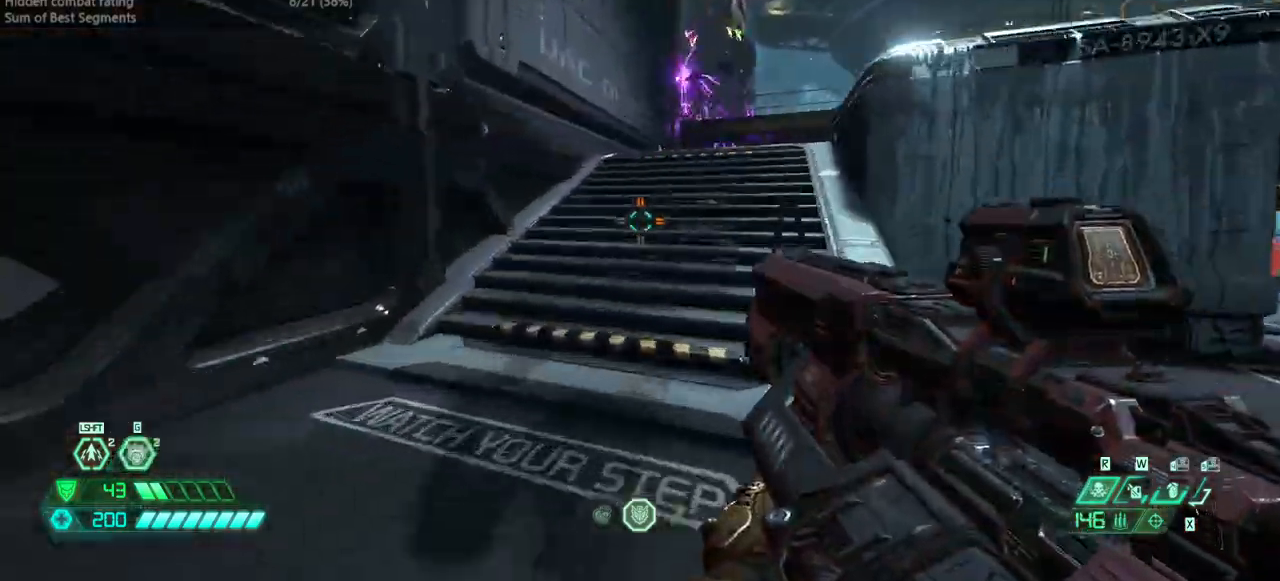
{"keys": ["fw"], "mouse": [], "events": [[67, "dash", "down"], [233, "dash", "up"], [300, "bl", "down"], [400, "bl", "up"]]}
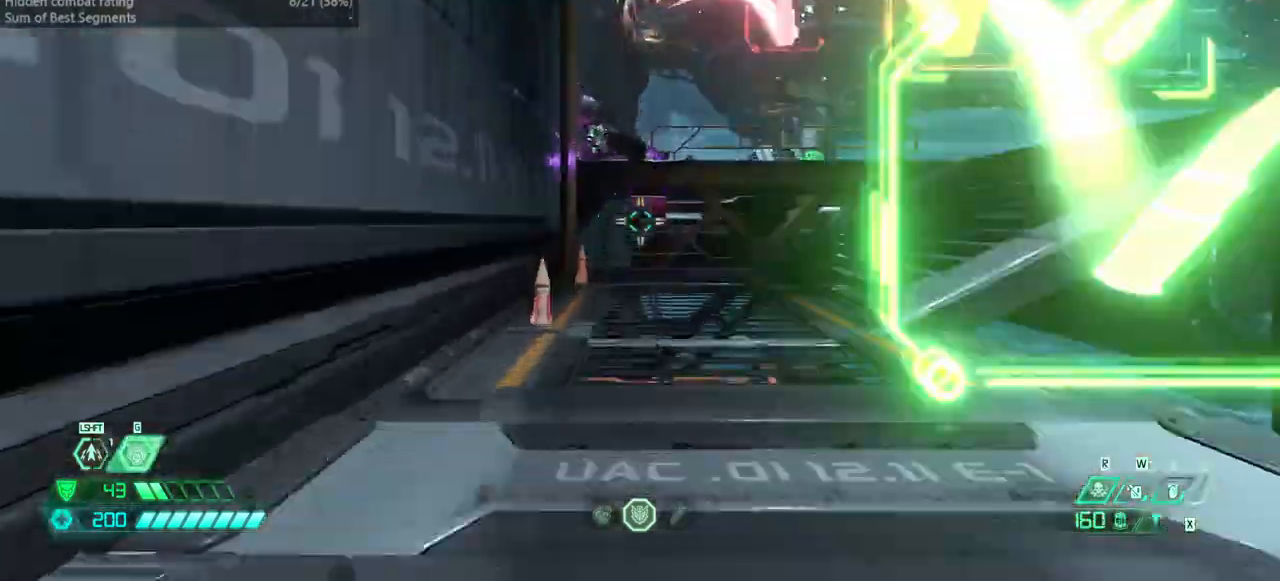
{"keys": ["fw"], "mouse": [], "events": [[233, "dash", "down"], [267, "ssg", "down"], [367, "dash", "up"], [367, "ssg", "up"]]}